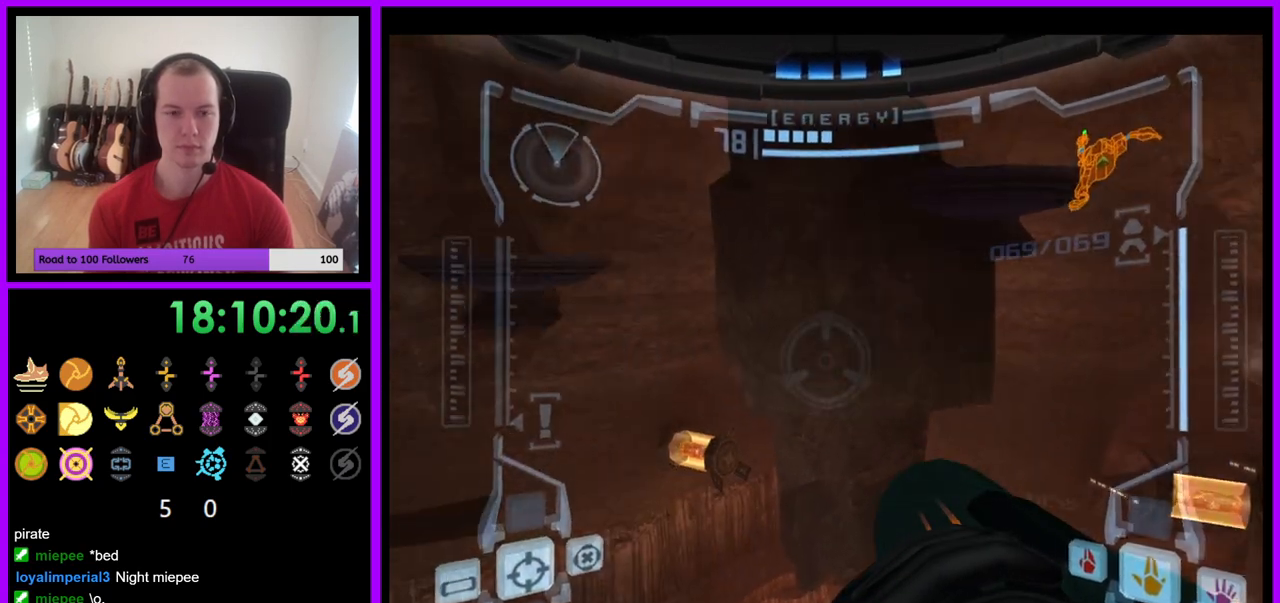
Gameplay with a controller (Nintendo layout); each line is a JSON object with the inputs held at the frame after it. "events" lists button and stick changes between this image and that frame as [ms after this image, input, new state], when the widget could be followed in between. Not read: L3 R3 Z.
{"buttons": ["R1"], "left_stick": "center", "right_stick": "center", "events": []}
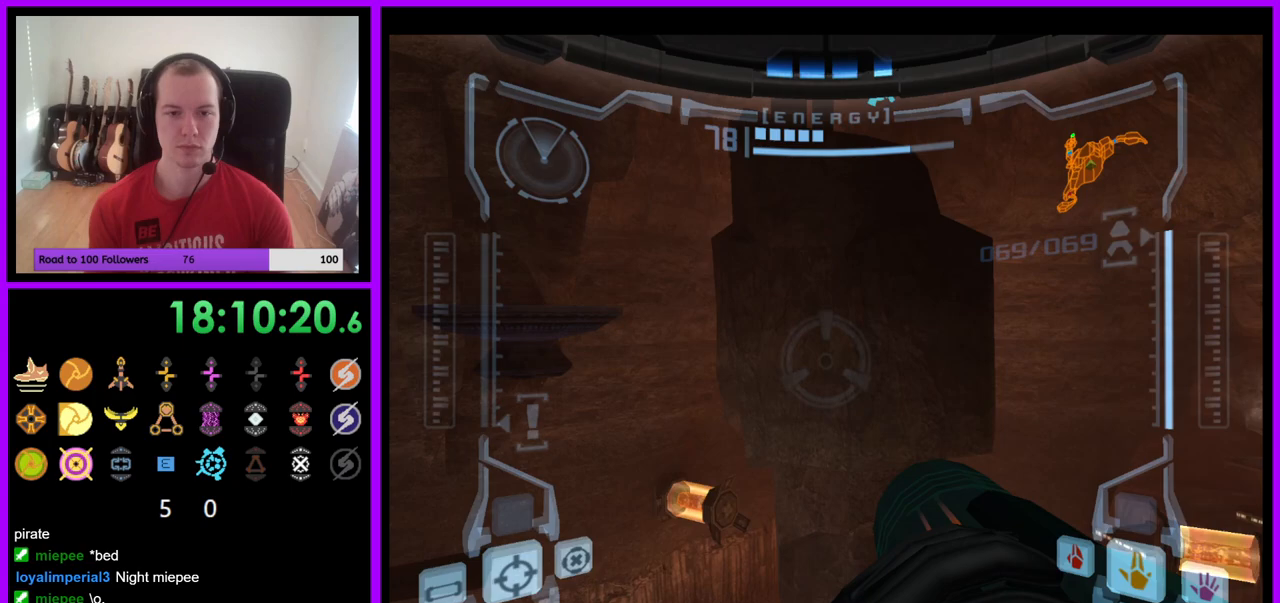
{"buttons": ["R1"], "left_stick": "up-right", "right_stick": "center", "events": [[383, "left_stick", "up-right"]]}
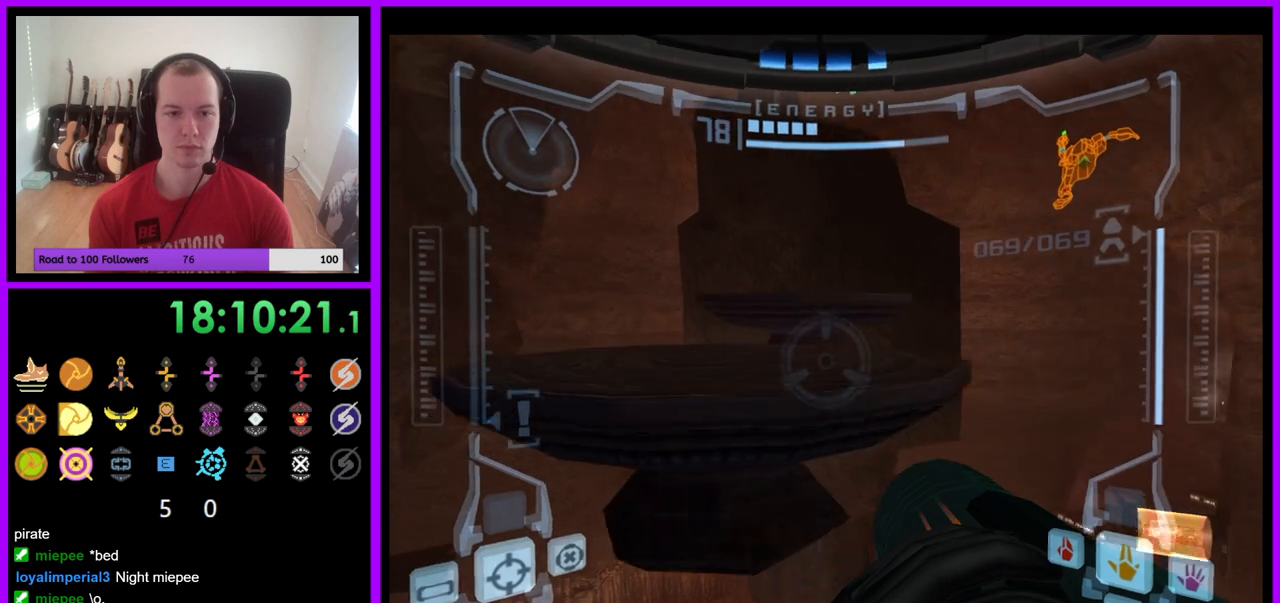
{"buttons": ["R1"], "left_stick": "center", "right_stick": "center", "events": [[300, "left_stick", "center"]]}
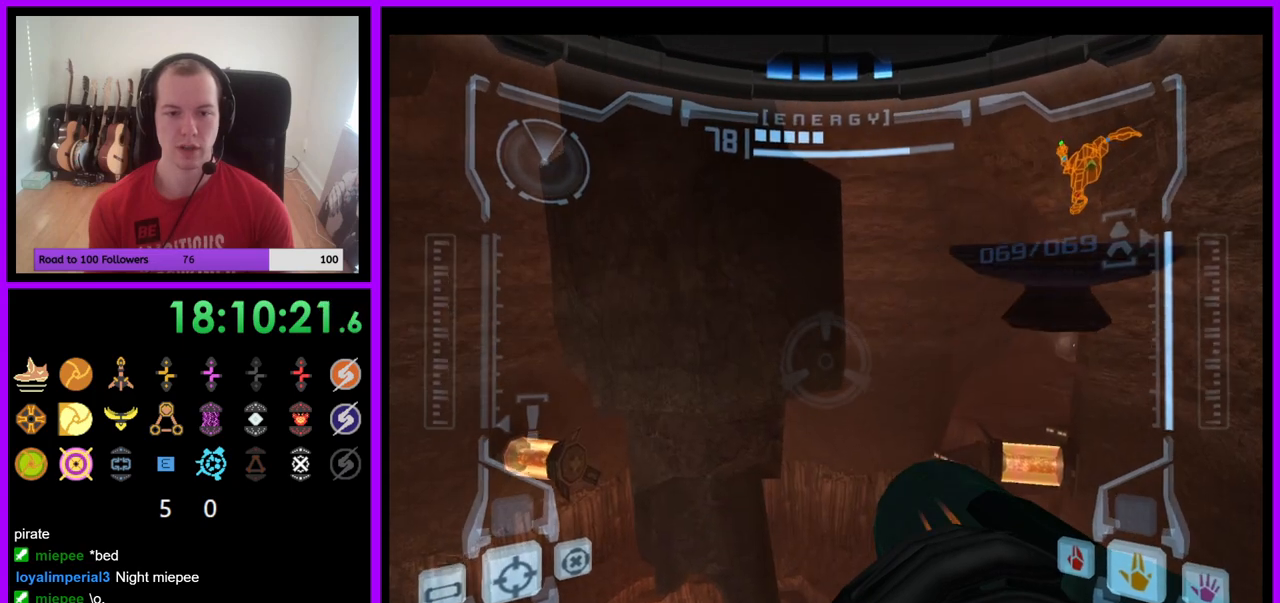
{"buttons": ["R1"], "left_stick": "down-right", "right_stick": "center", "events": [[33, "left_stick", "left"], [300, "left_stick", "center"], [400, "left_stick", "down-right"]]}
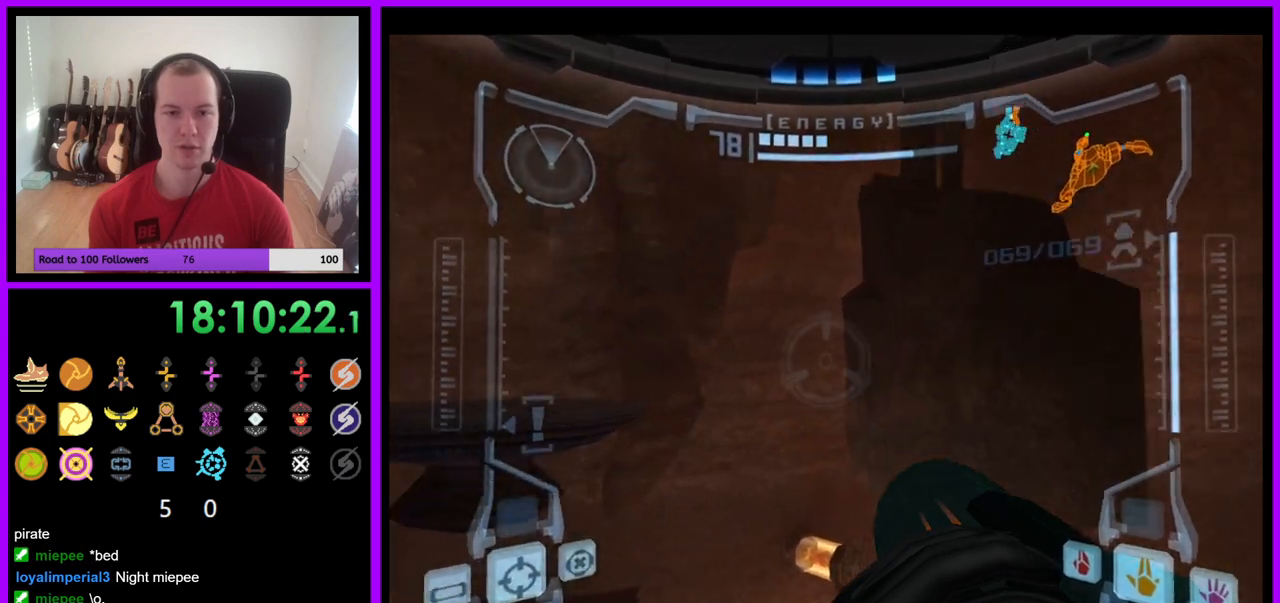
{"buttons": ["R1"], "left_stick": "center", "right_stick": "center", "events": [[233, "left_stick", "center"]]}
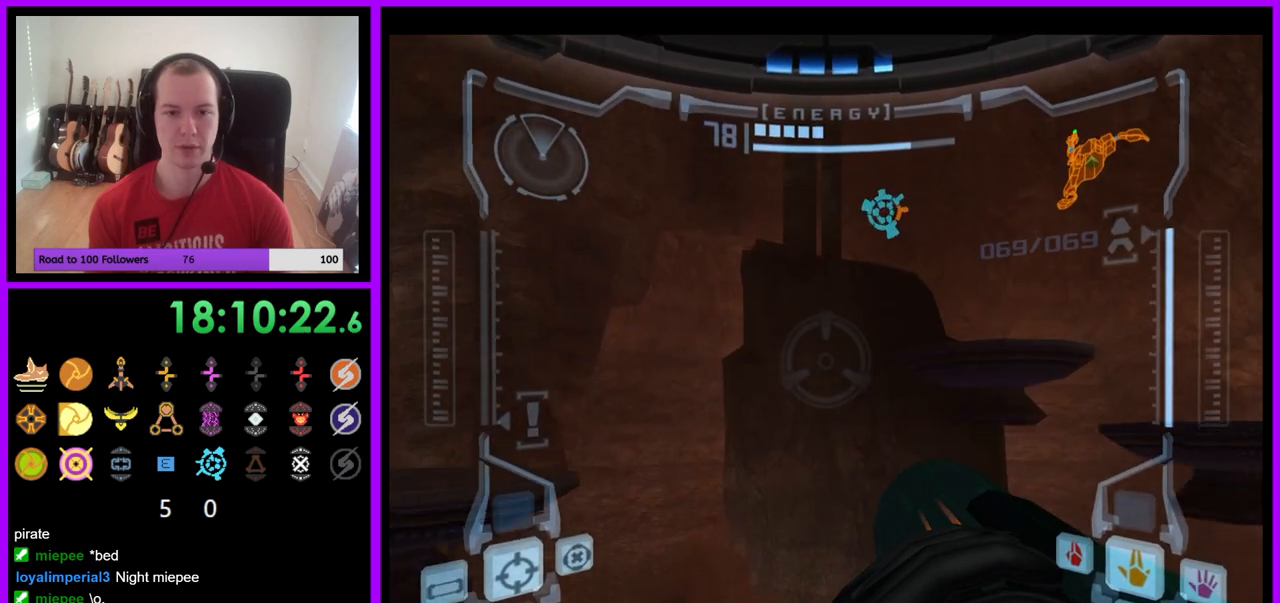
{"buttons": ["L1", "R1"], "left_stick": "center", "right_stick": "center", "events": [[50, "left_stick", "up-right"], [467, "left_stick", "center"], [500, "L1", "down"]]}
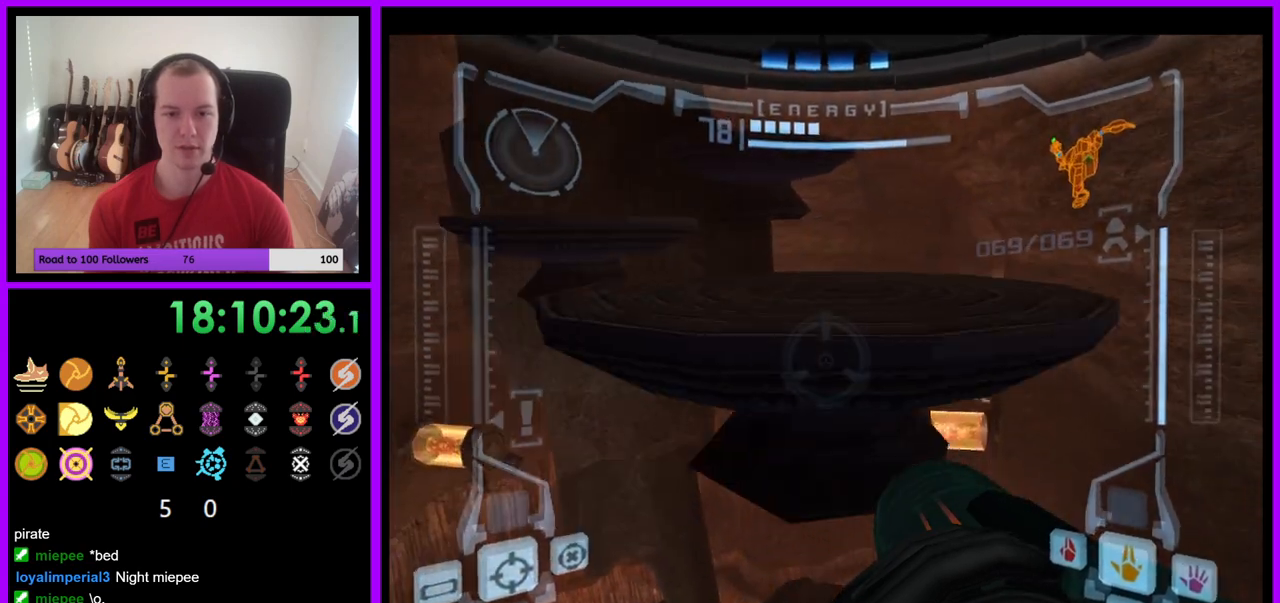
{"buttons": ["L1"], "left_stick": "up-right", "right_stick": "center", "events": [[33, "R1", "up"], [217, "left_stick", "up-right"], [233, "B", "down"], [317, "B", "up"]]}
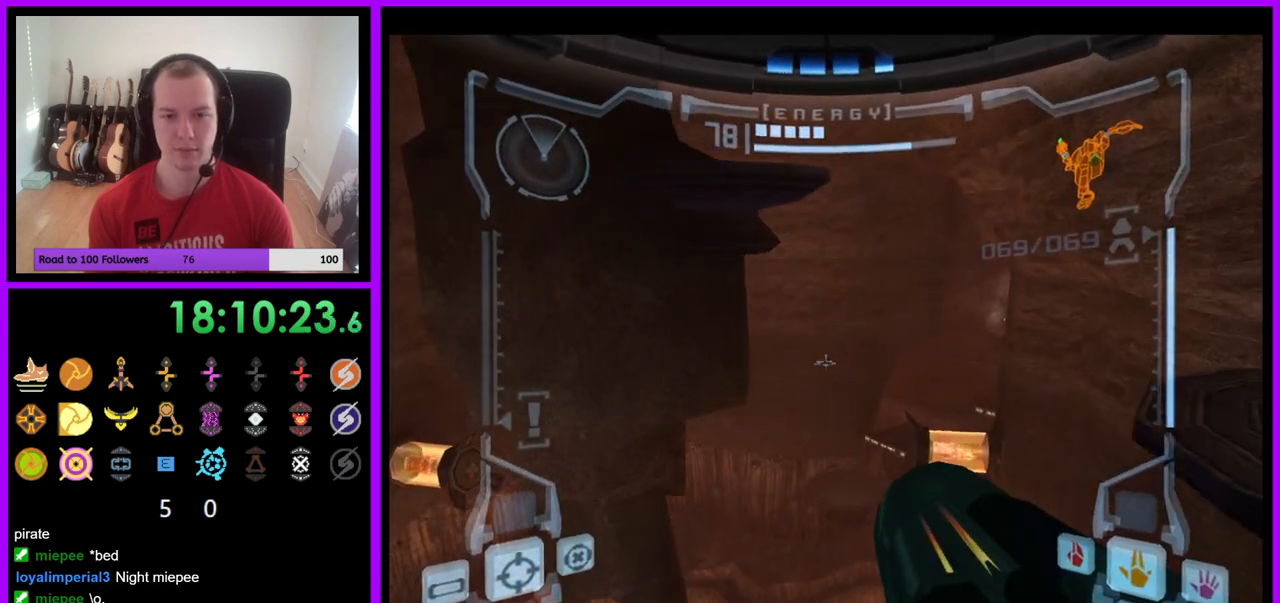
{"buttons": ["L1"], "left_stick": "up-right", "right_stick": "center", "events": [[17, "left_stick", "right"], [200, "left_stick", "up-right"]]}
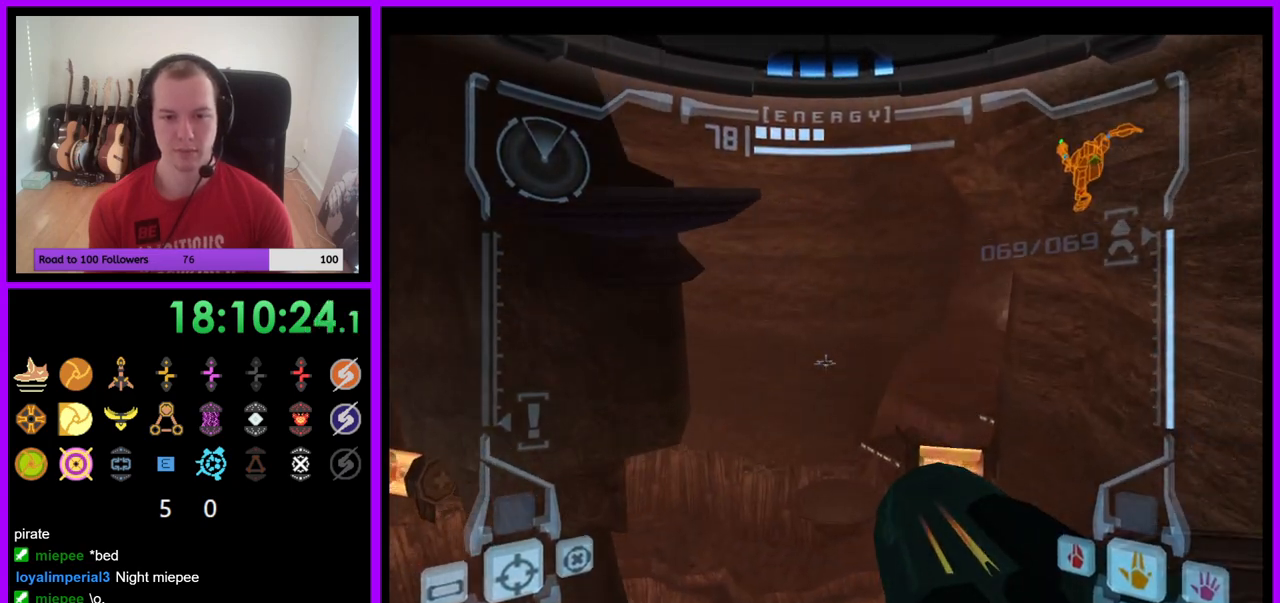
{"buttons": ["L1"], "left_stick": "center", "right_stick": "center", "events": [[417, "left_stick", "center"]]}
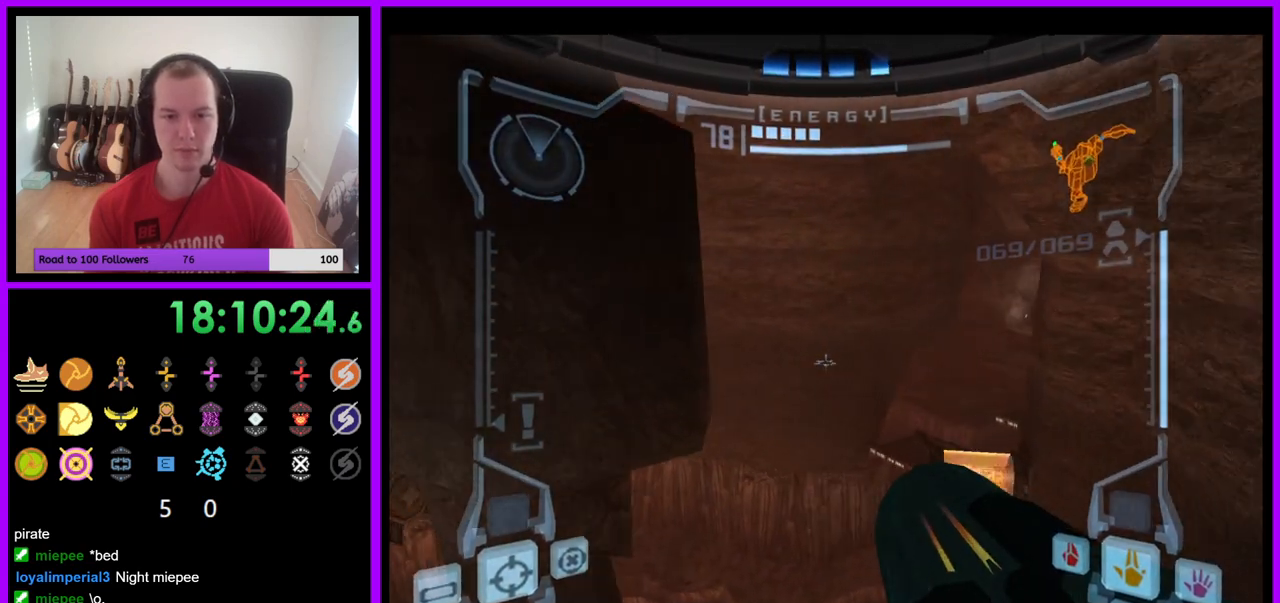
{"buttons": ["L1"], "left_stick": "center", "right_stick": "center", "events": [[117, "B", "down"], [217, "B", "up"]]}
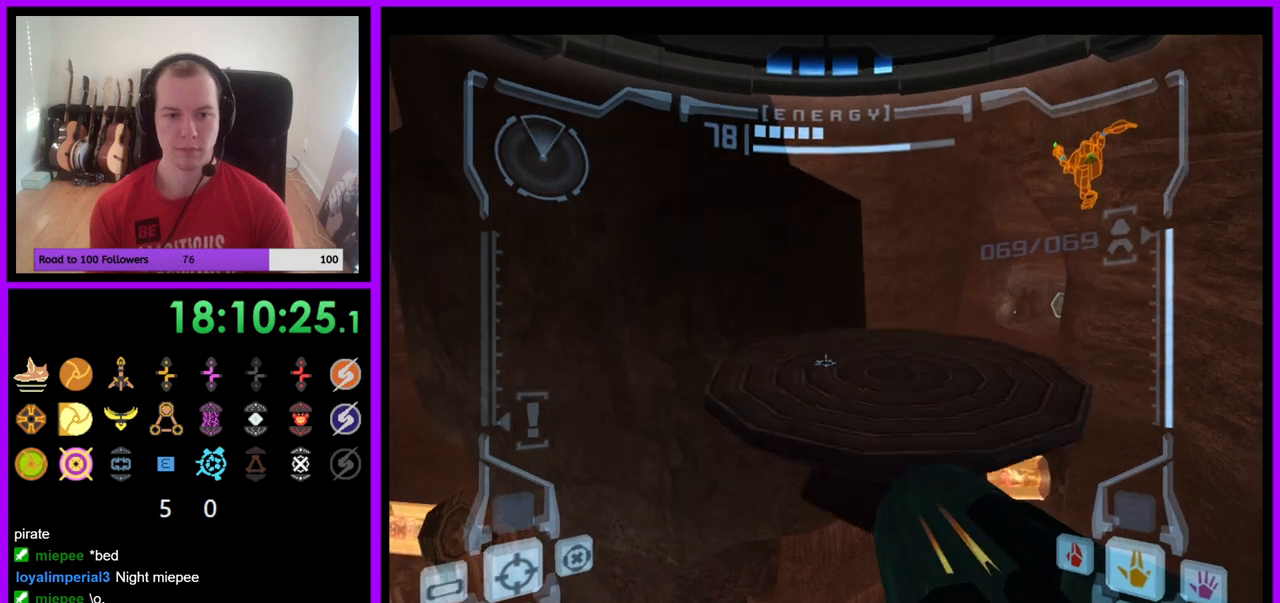
{"buttons": ["L1"], "left_stick": "up-right", "right_stick": "center", "events": [[33, "left_stick", "up-right"]]}
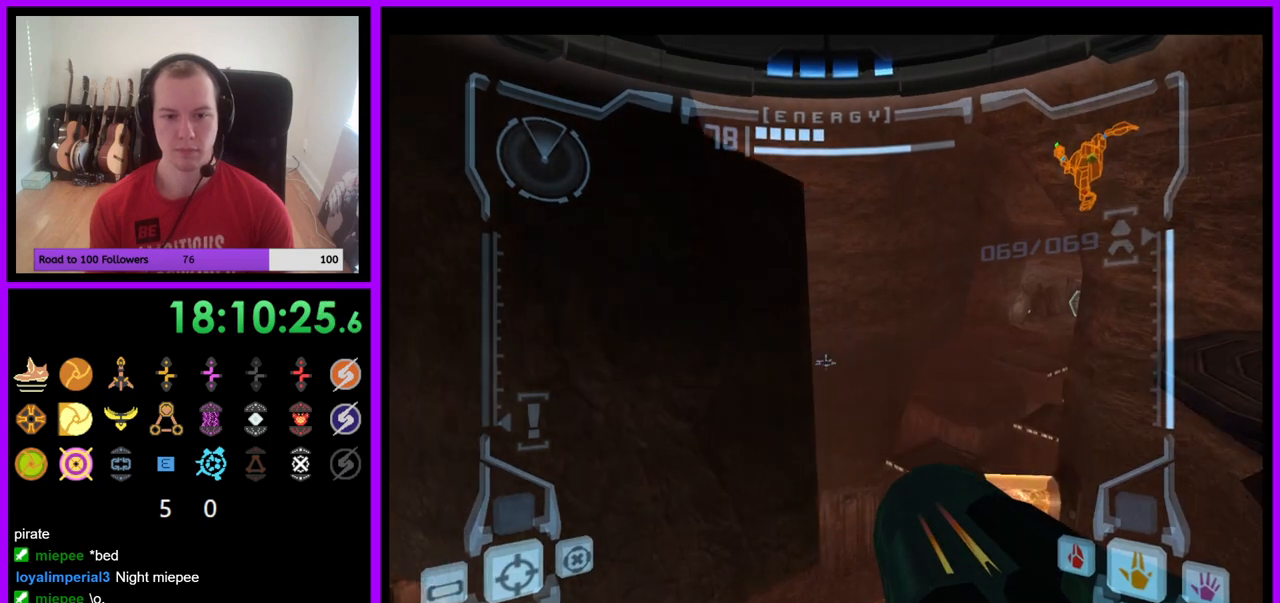
{"buttons": ["L1"], "left_stick": "up-right", "right_stick": "center", "events": [[133, "left_stick", "right"], [233, "B", "down"], [317, "left_stick", "up-right"], [367, "B", "up"]]}
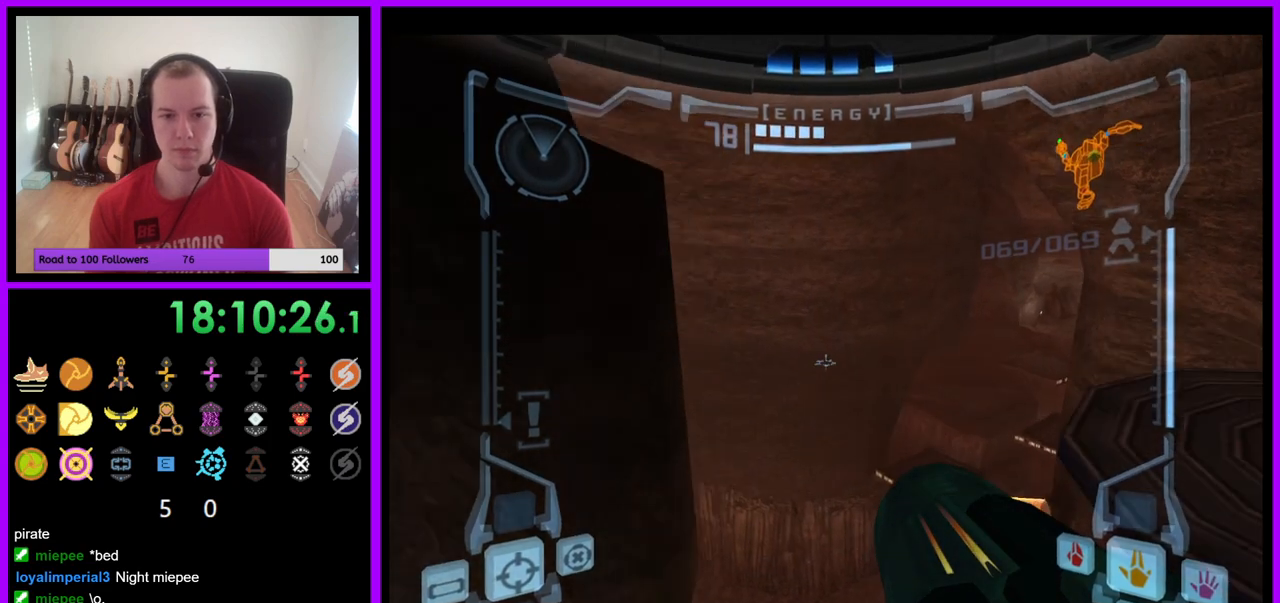
{"buttons": ["L1"], "left_stick": "center", "right_stick": "center", "events": [[383, "left_stick", "right"], [500, "left_stick", "center"]]}
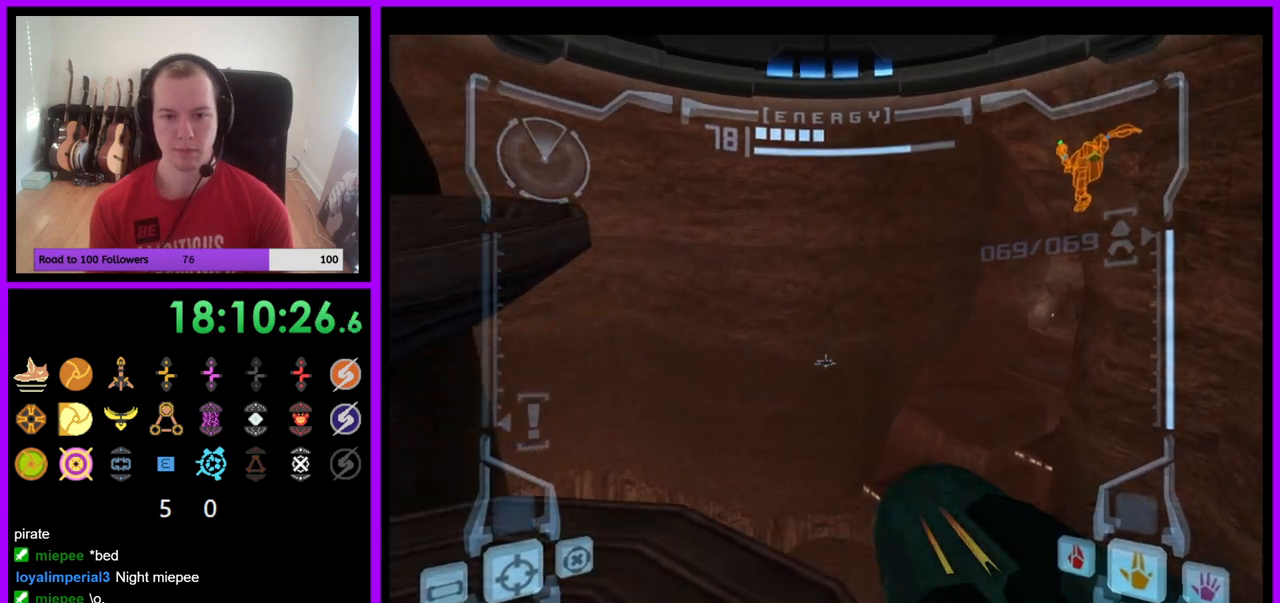
{"buttons": ["L1"], "left_stick": "center", "right_stick": "center", "events": [[100, "left_stick", "left"], [333, "left_stick", "center"]]}
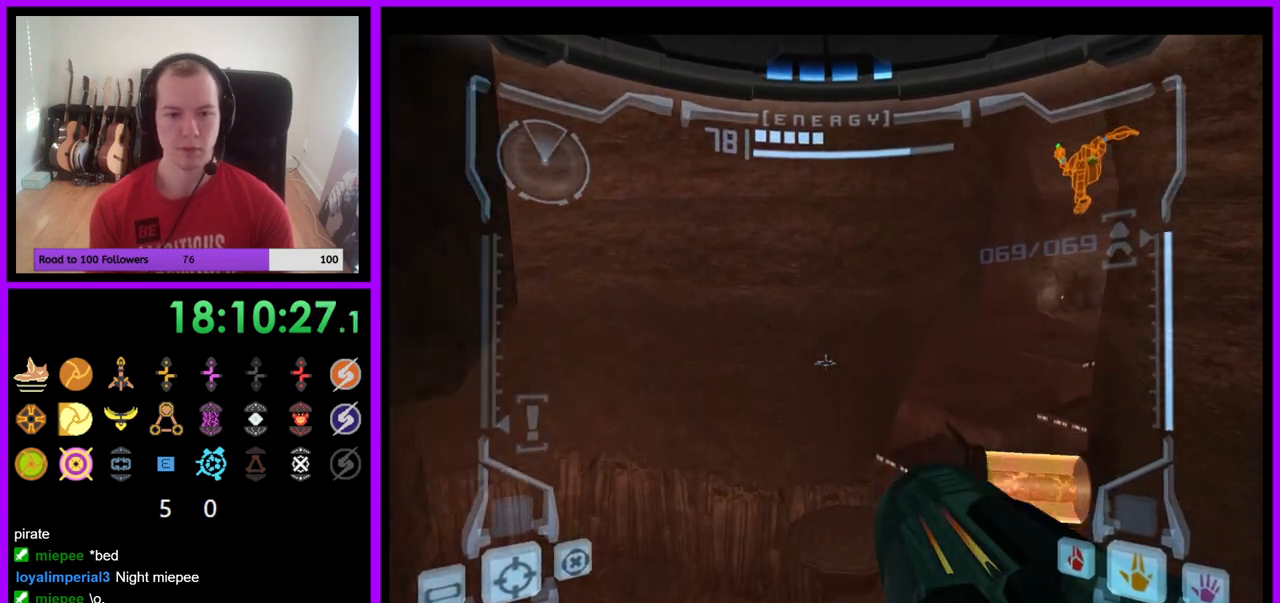
{"buttons": [], "left_stick": "left", "right_stick": "center", "events": [[117, "L1", "up"], [150, "left_stick", "left"]]}
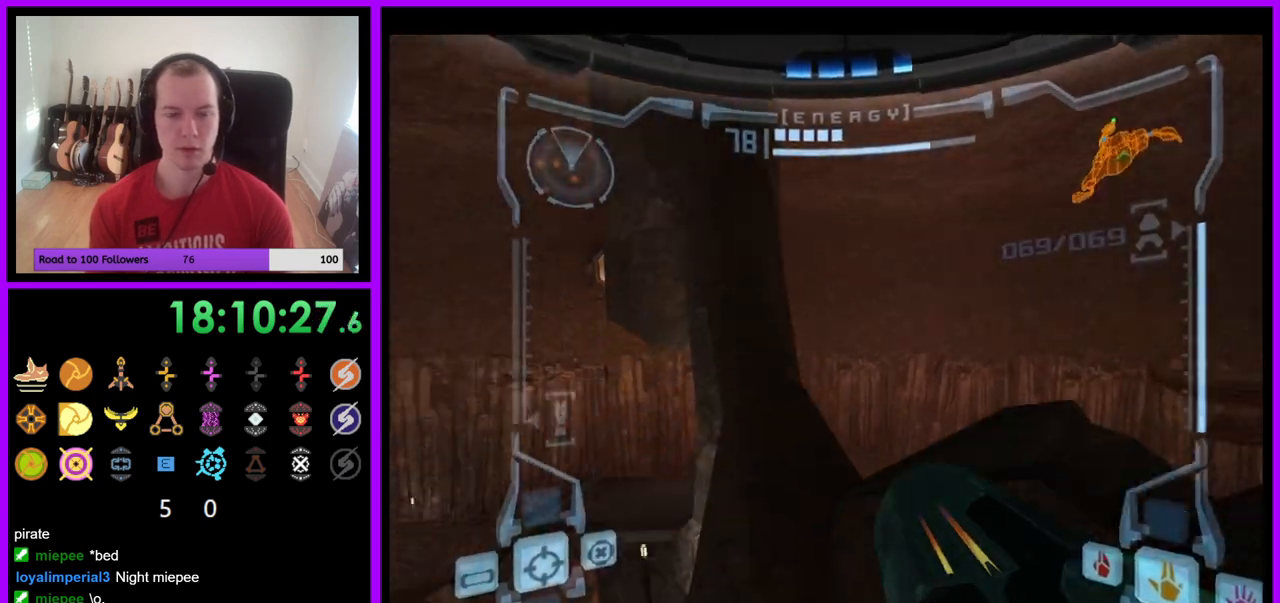
{"buttons": [], "left_stick": "up", "right_stick": "center", "events": [[233, "left_stick", "up-left"], [333, "left_stick", "up"]]}
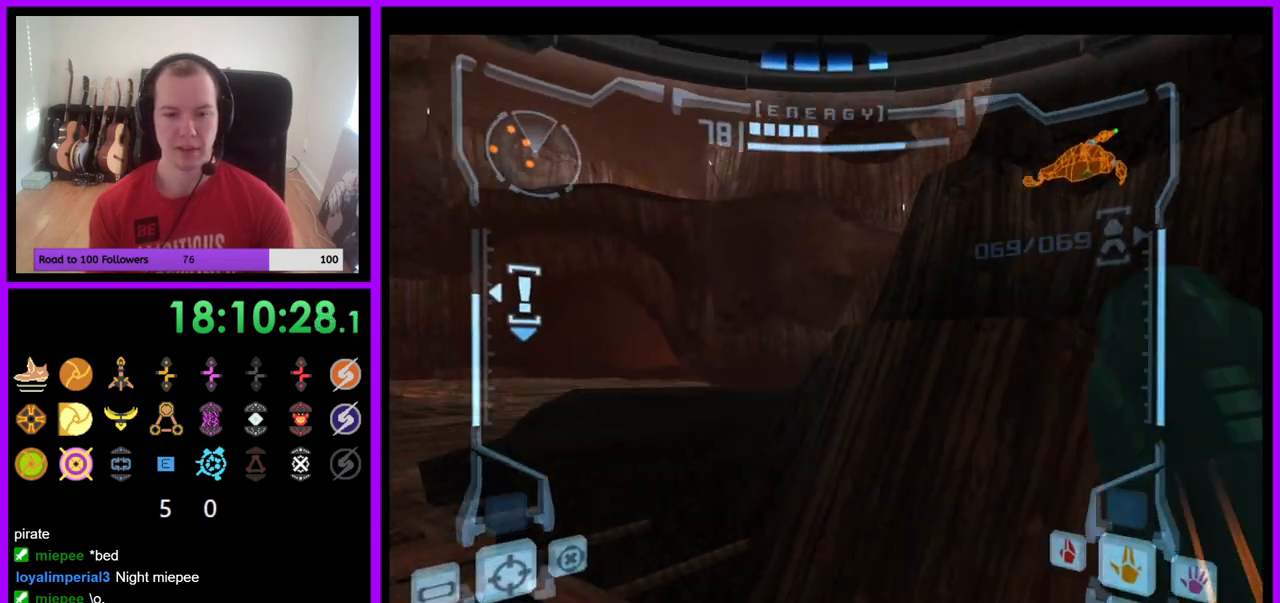
{"buttons": [], "left_stick": "center", "right_stick": "center", "events": [[383, "left_stick", "center"]]}
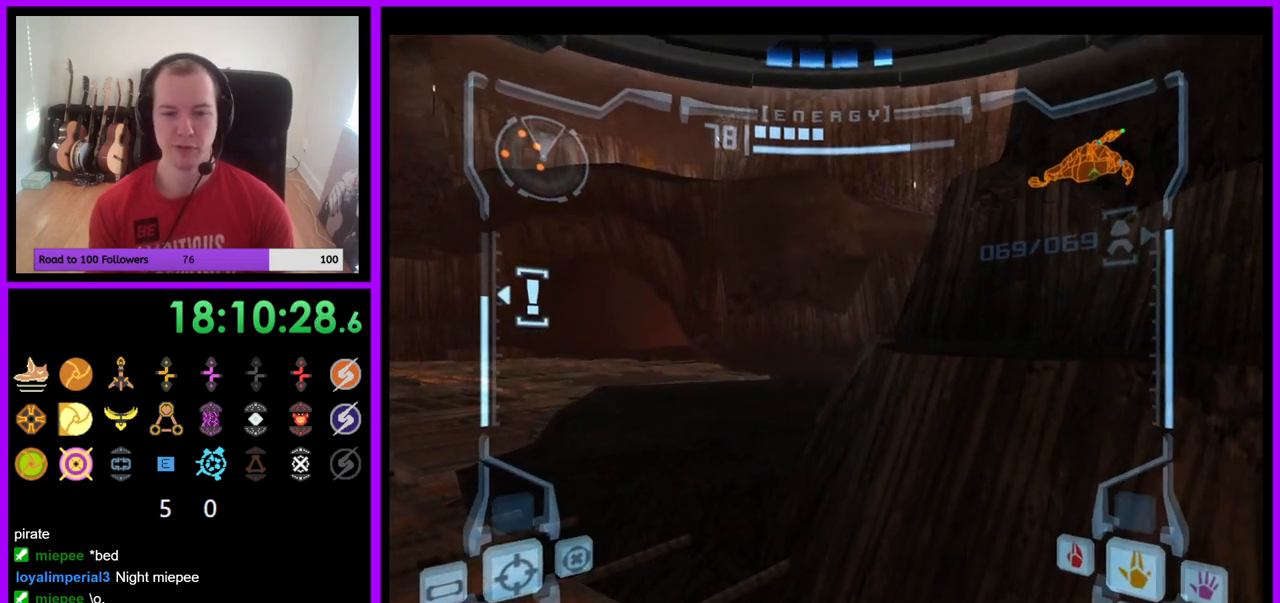
{"buttons": ["B", "L1"], "left_stick": "up", "right_stick": "center", "events": [[17, "L1", "down"], [50, "left_stick", "up-left"], [383, "left_stick", "up"], [467, "B", "down"]]}
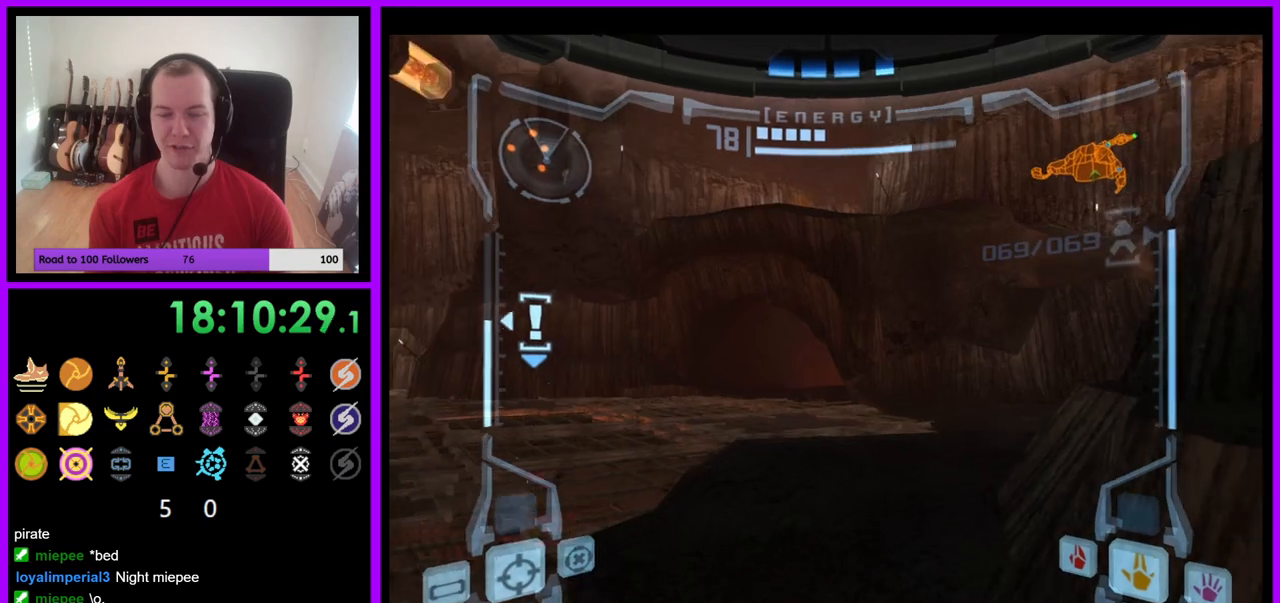
{"buttons": [], "left_stick": "up-right", "right_stick": "center", "events": [[100, "B", "up"], [250, "L1", "up"], [250, "left_stick", "up-right"]]}
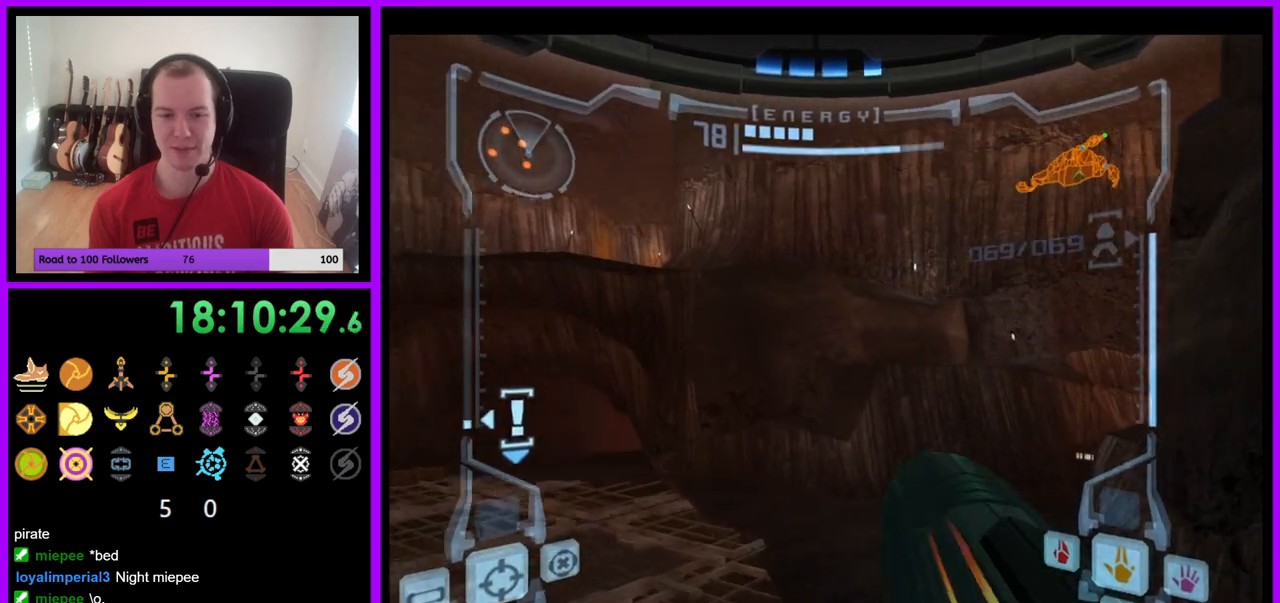
{"buttons": ["L1"], "left_stick": "up", "right_stick": "center", "events": [[217, "left_stick", "up"], [450, "L1", "down"]]}
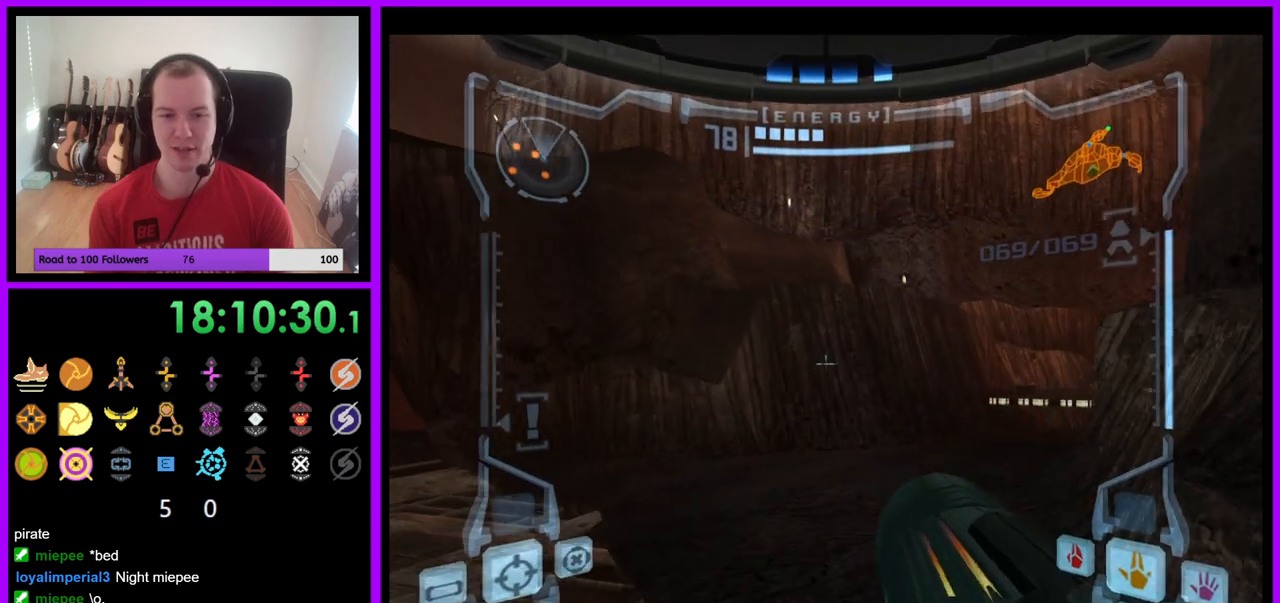
{"buttons": ["R1"], "left_stick": "up-left", "right_stick": "center", "events": [[133, "B", "down"], [267, "B", "up"], [383, "L1", "up"], [383, "R1", "down"], [500, "left_stick", "up-left"]]}
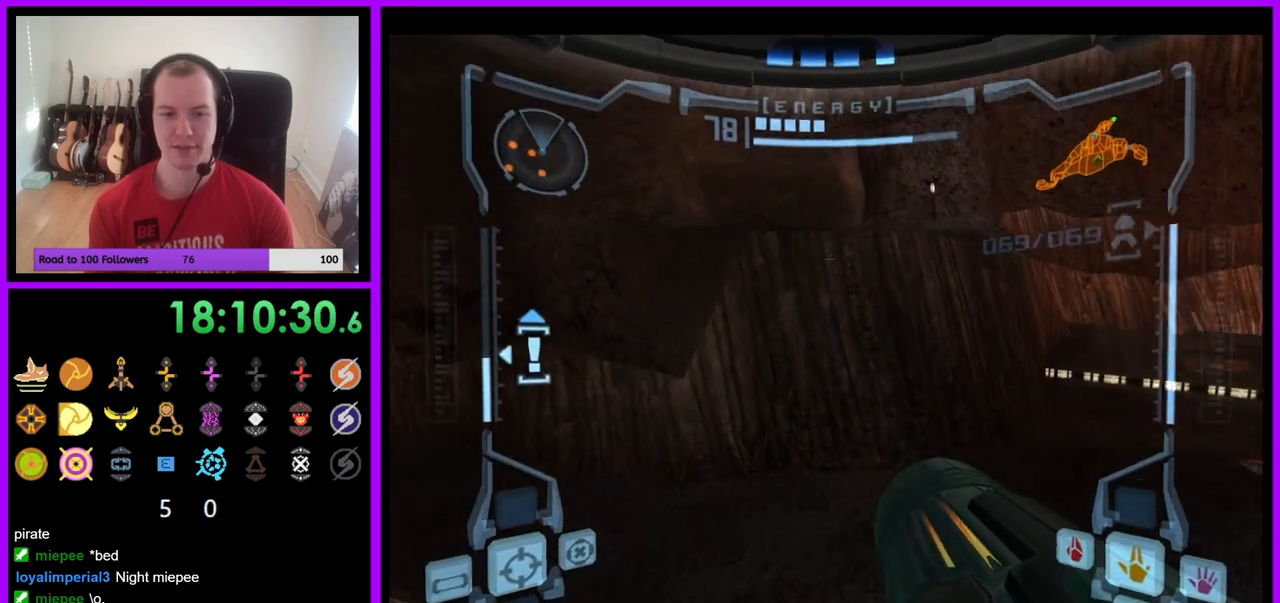
{"buttons": ["R1"], "left_stick": "up-left", "right_stick": "center", "events": [[283, "L1", "down"], [317, "B", "down"], [383, "B", "up"], [500, "L1", "up"]]}
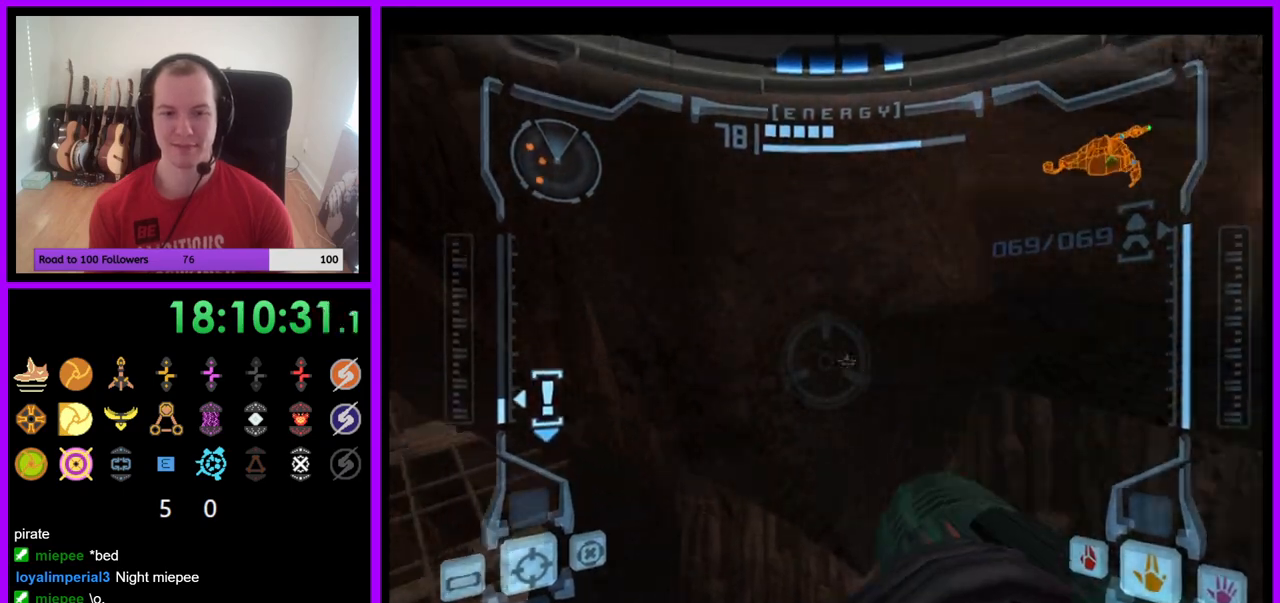
{"buttons": [], "left_stick": "left", "right_stick": "center", "events": [[150, "left_stick", "left"], [283, "R1", "up"]]}
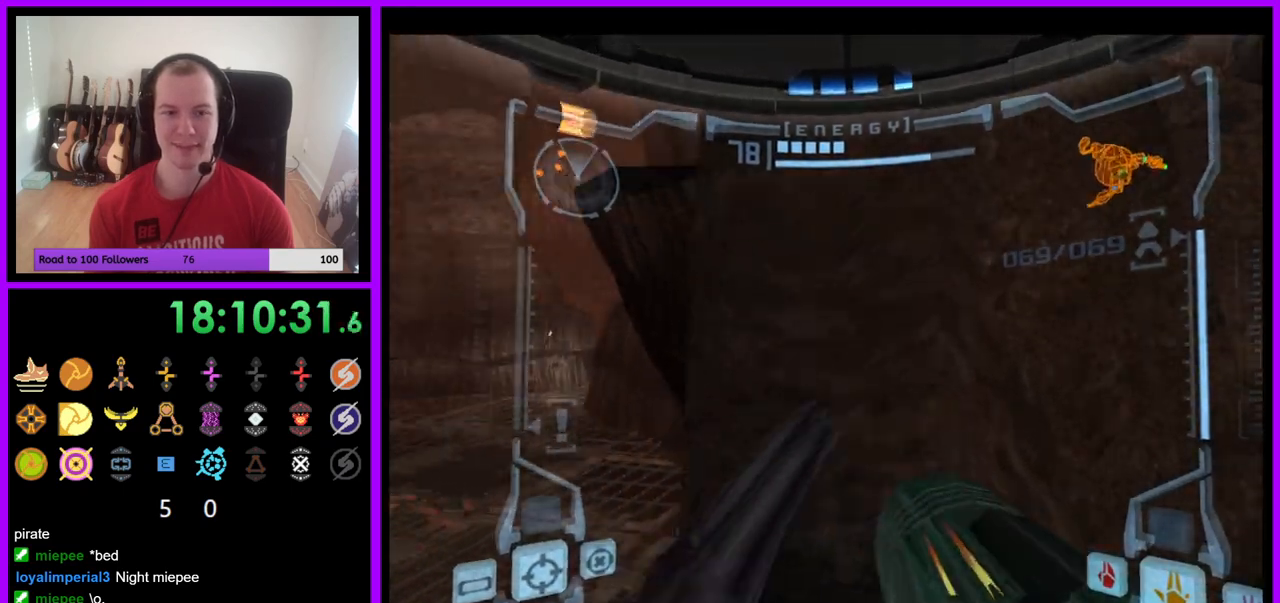
{"buttons": [], "left_stick": "center", "right_stick": "center", "events": [[150, "B", "down"], [267, "B", "up"], [467, "left_stick", "center"]]}
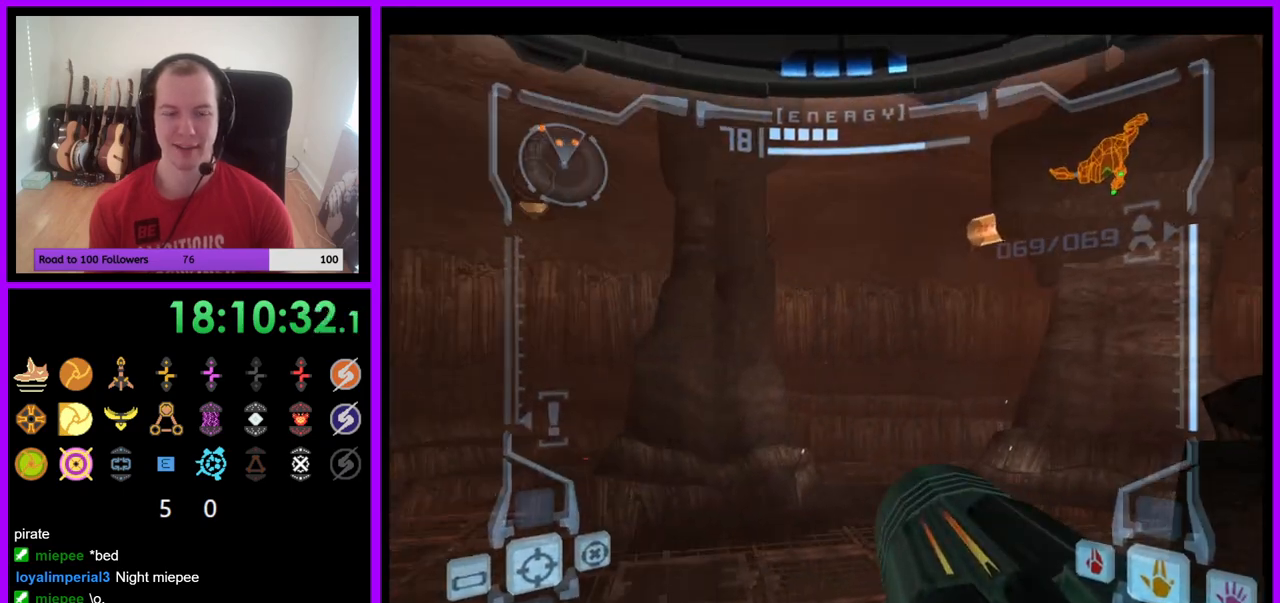
{"buttons": [], "left_stick": "left", "right_stick": "center", "events": [[33, "left_stick", "right"], [50, "L1", "down"], [100, "B", "down"], [167, "B", "up"], [300, "L1", "up"], [433, "left_stick", "left"]]}
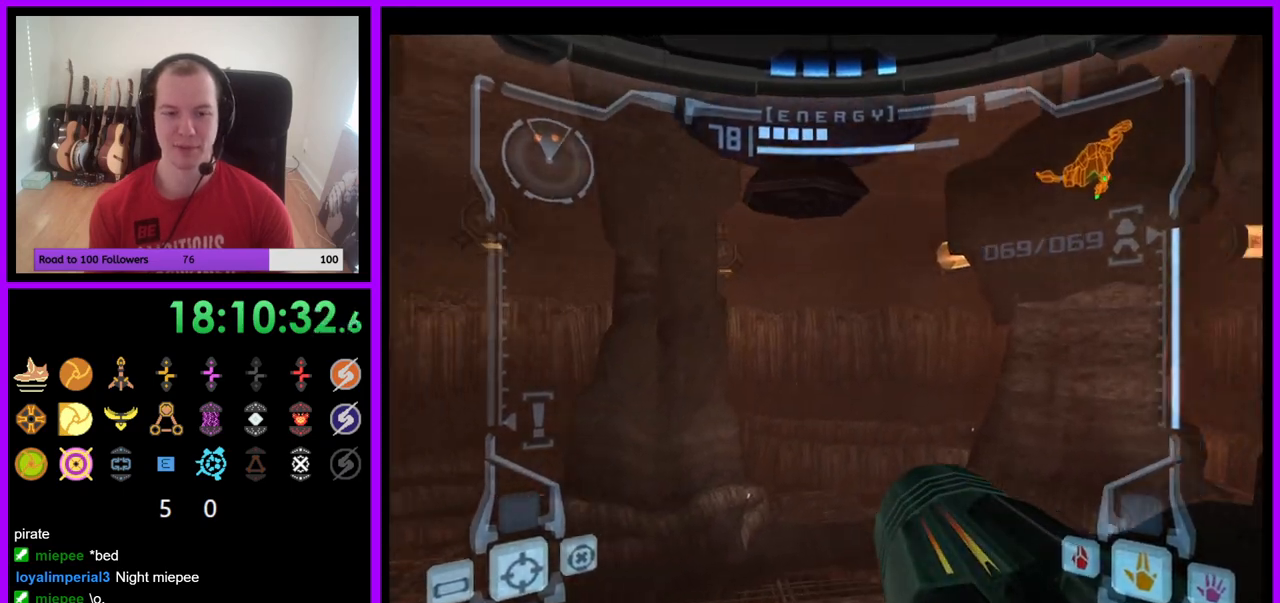
{"buttons": [], "left_stick": "up-left", "right_stick": "center", "events": [[467, "left_stick", "up-left"]]}
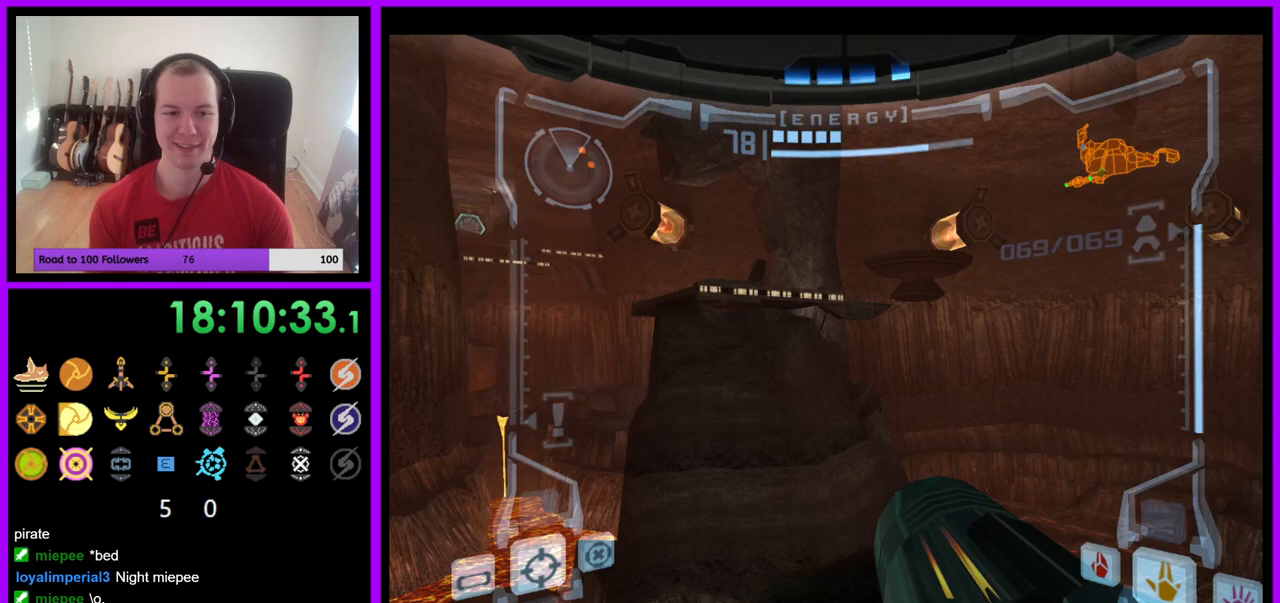
{"buttons": [], "left_stick": "up", "right_stick": "center", "events": [[50, "left_stick", "up"], [150, "L1", "down"], [183, "B", "down"], [283, "B", "up"], [467, "L1", "up"]]}
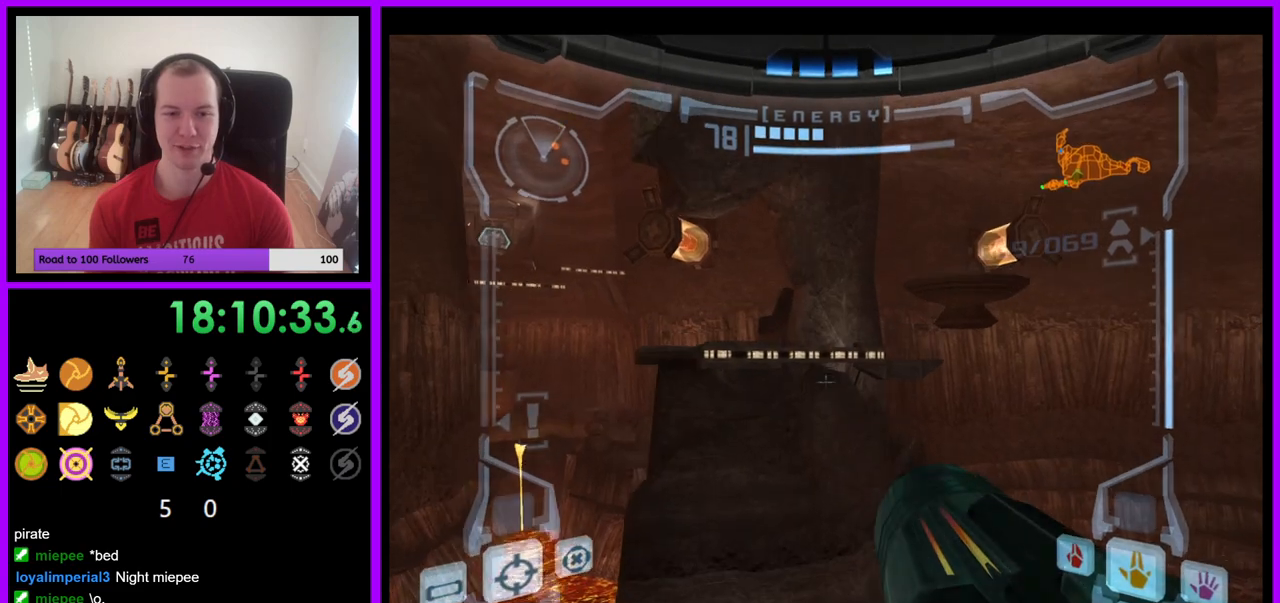
{"buttons": ["L1"], "left_stick": "up-right", "right_stick": "center", "events": [[217, "B", "down"], [317, "B", "up"], [433, "L1", "down"], [433, "left_stick", "up-right"]]}
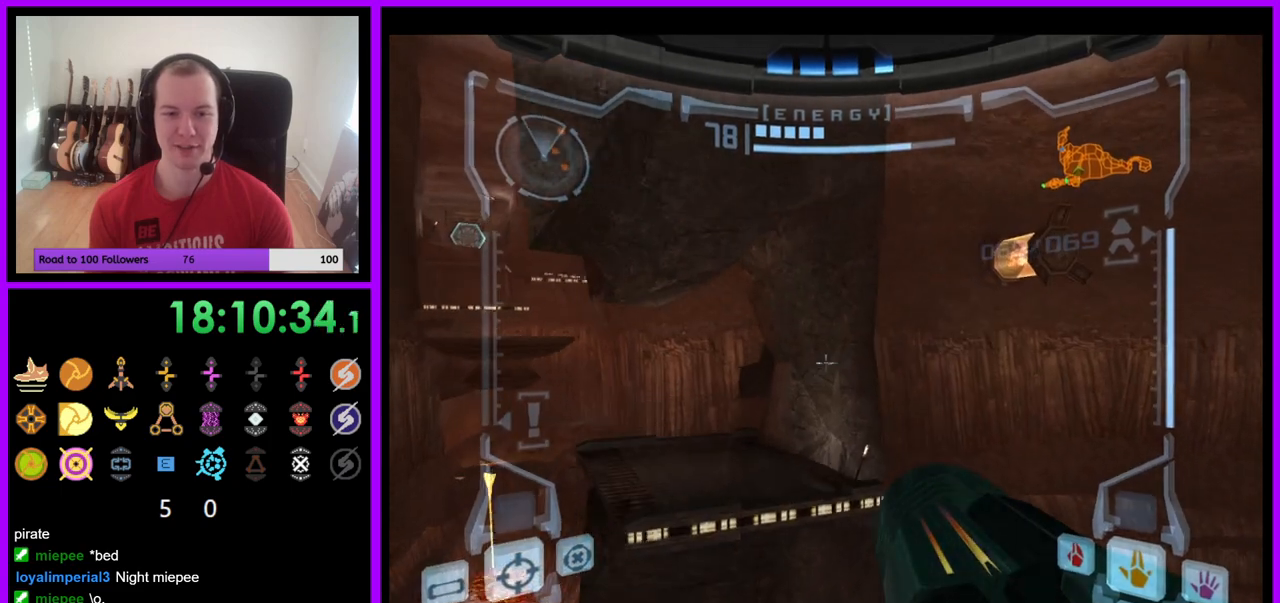
{"buttons": ["L1"], "left_stick": "center", "right_stick": "center", "events": [[283, "left_stick", "up"], [317, "Y", "down"], [367, "Y", "up"], [483, "left_stick", "center"]]}
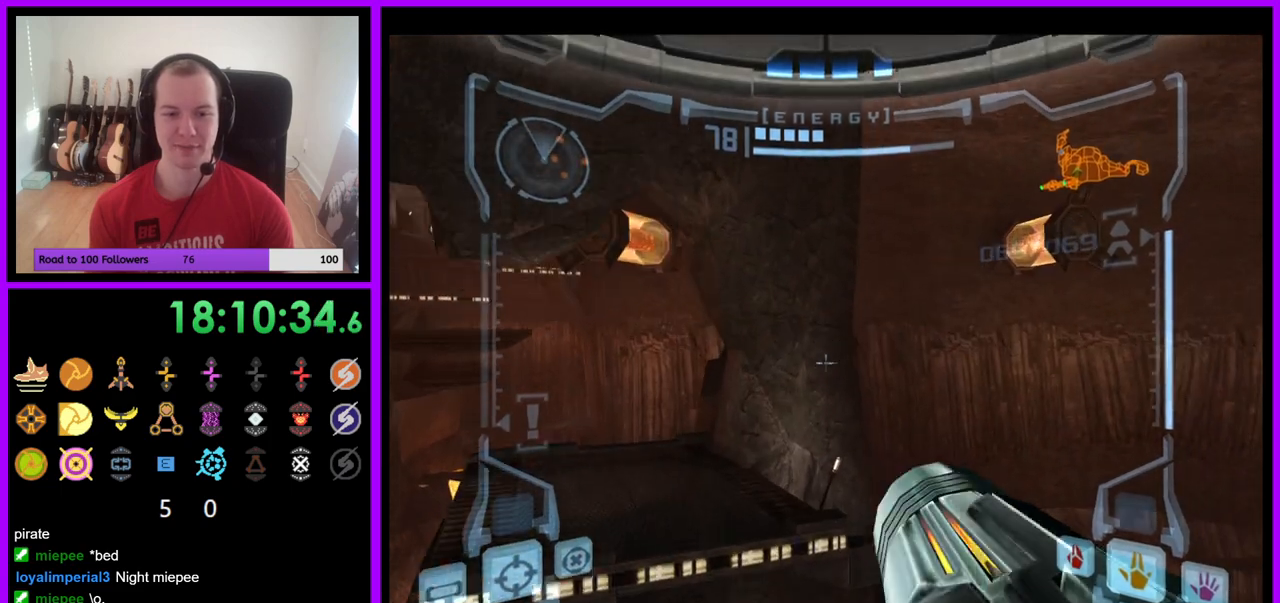
{"buttons": ["L1"], "left_stick": "up-left", "right_stick": "center", "events": [[367, "left_stick", "up-left"], [383, "B", "down"], [483, "B", "up"]]}